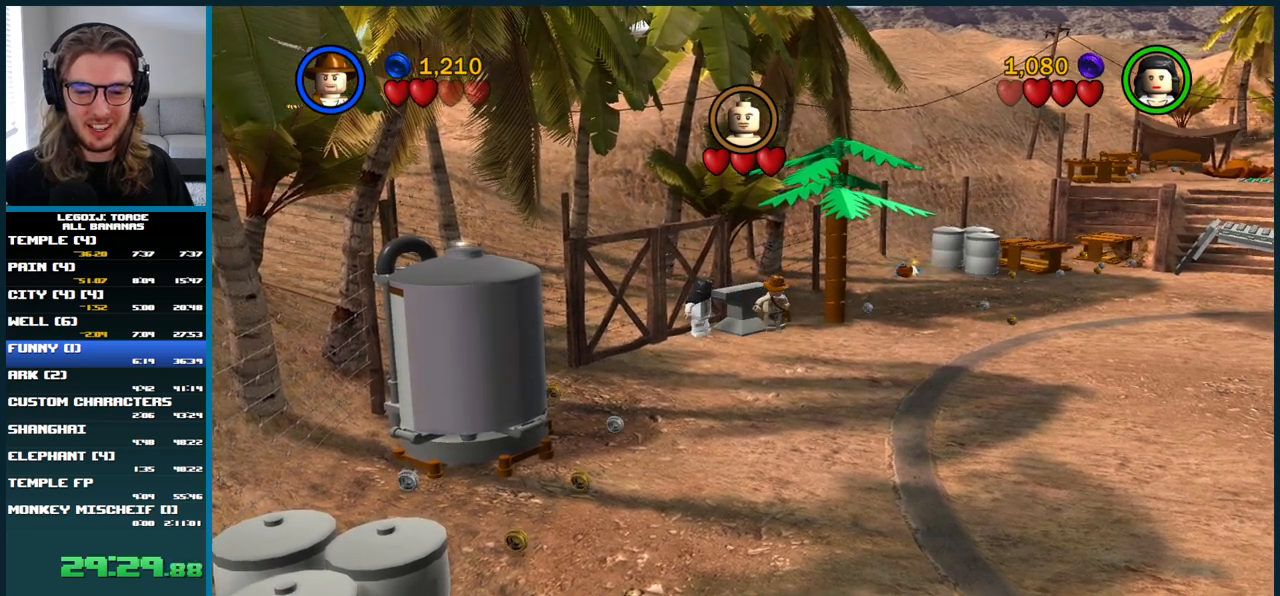
Gameplay with a controller (Xbox layout); each line is a JSON object with the inputs held at the frame after it. "events" lists button and stick changes between this image and that frame as [ms after this image, input, new state], when the widget could be followed in between. Not read: L3 R3.
{"buttons": [], "left_stick": "up-left", "right_stick": "center", "events": [[300, "left_stick", "down-left"], [383, "left_stick", "up-left"]]}
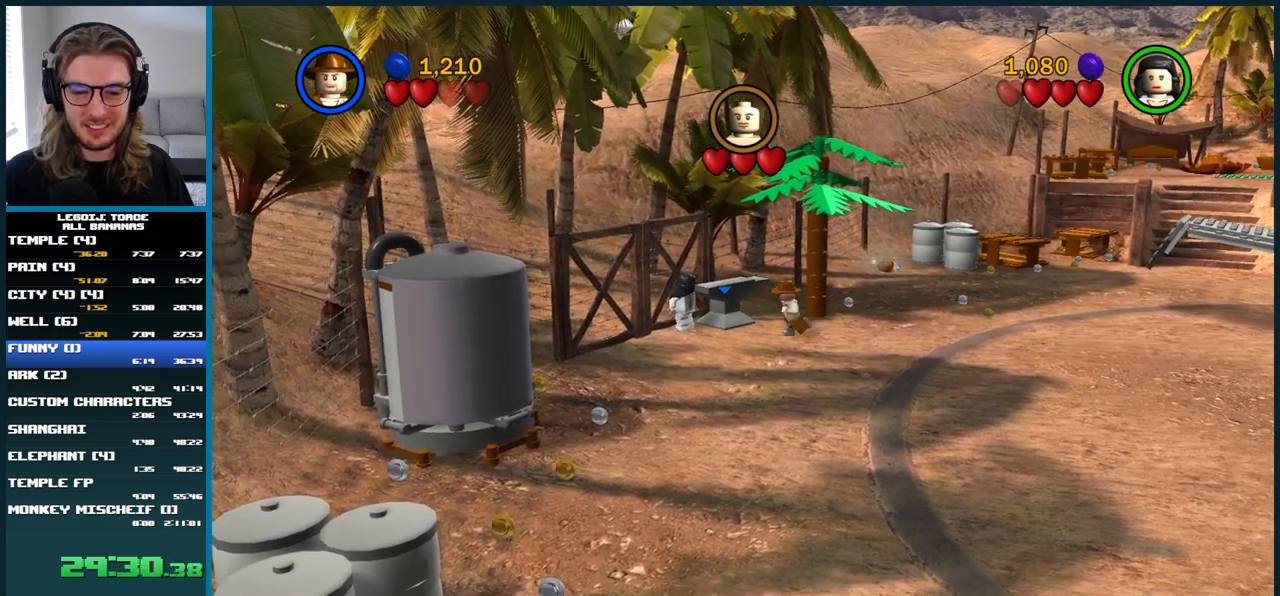
{"buttons": [], "left_stick": "center", "right_stick": "center", "events": [[100, "B", "down"], [133, "left_stick", "center"], [217, "B", "up"]]}
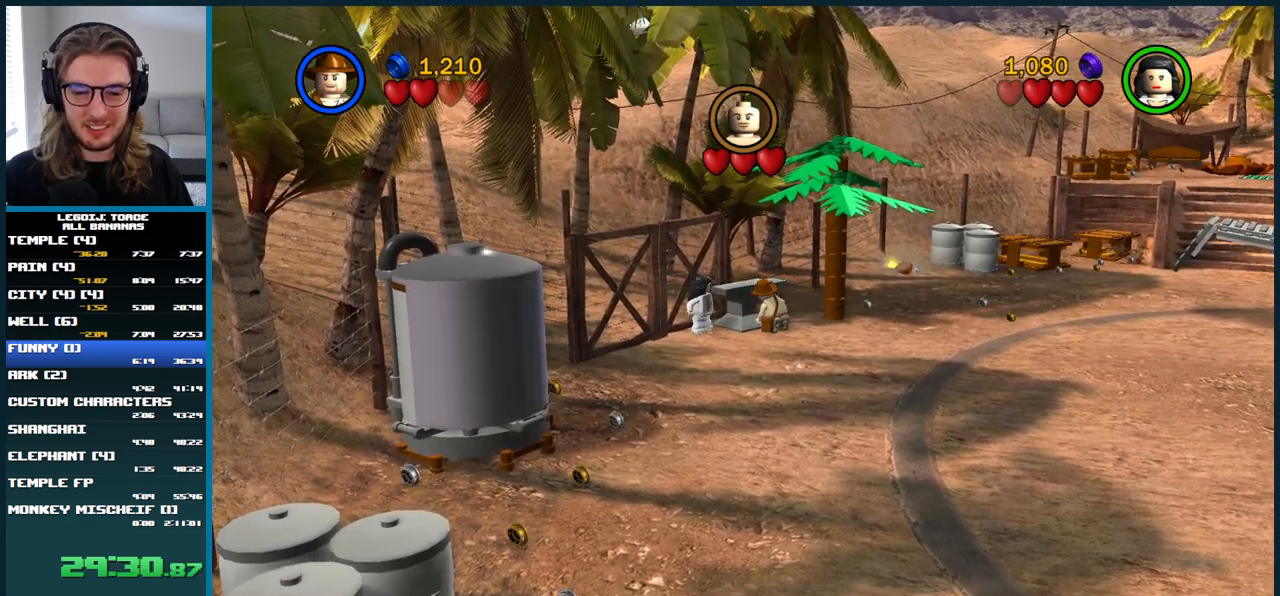
{"buttons": [], "left_stick": "right", "right_stick": "center", "events": [[233, "left_stick", "right"]]}
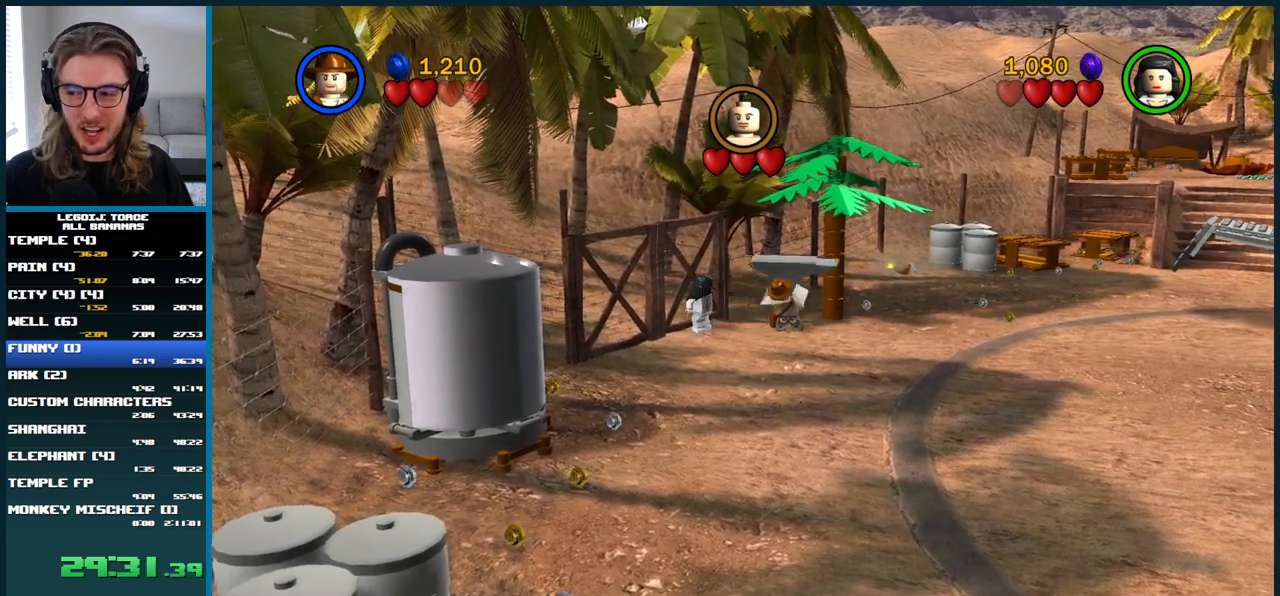
{"buttons": [], "left_stick": "down", "right_stick": "center", "events": [[300, "left_stick", "down"]]}
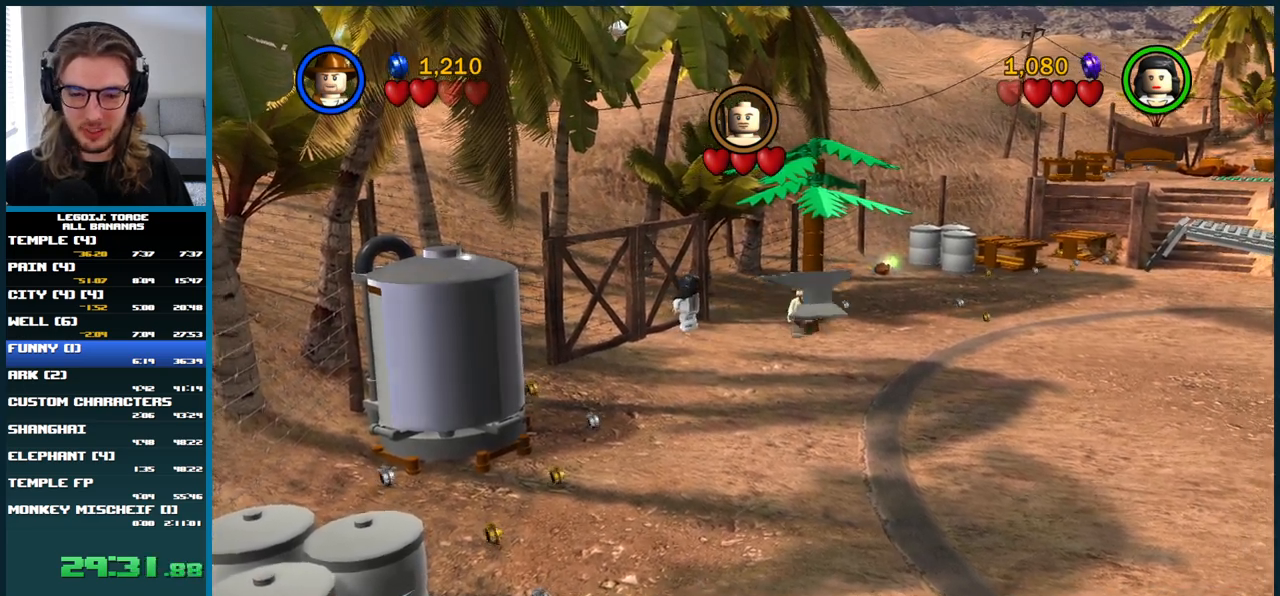
{"buttons": [], "left_stick": "up-left", "right_stick": "center", "events": [[33, "left_stick", "down-left"], [200, "left_stick", "center"], [433, "left_stick", "up-left"]]}
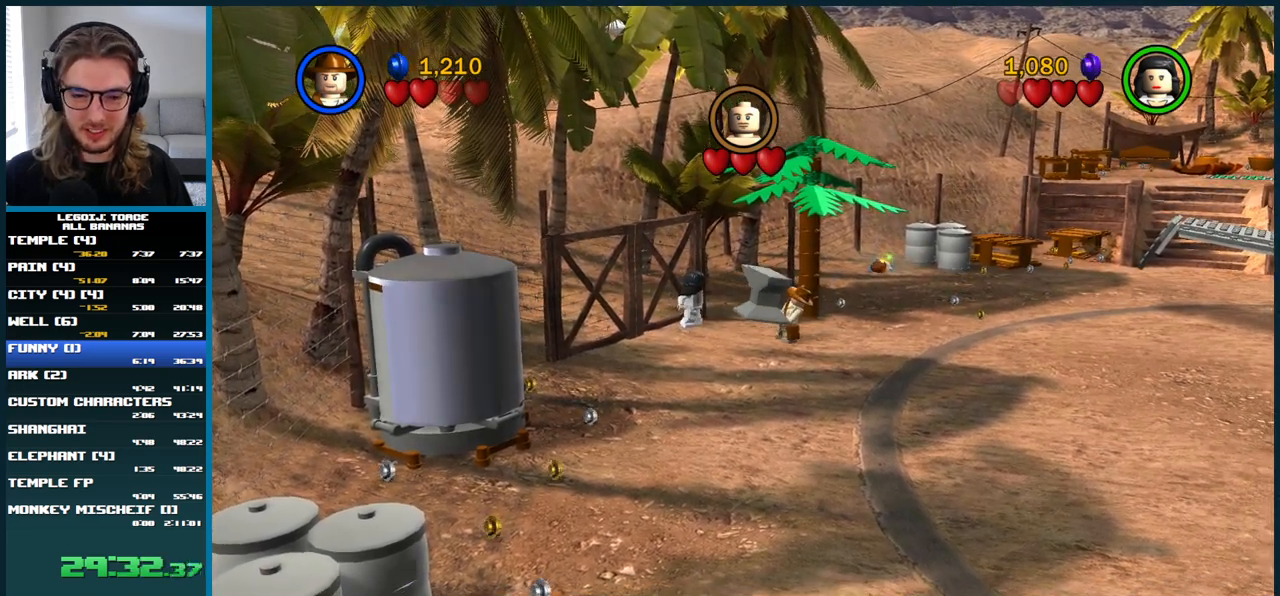
{"buttons": [], "left_stick": "left", "right_stick": "center", "events": [[67, "left_stick", "center"], [183, "left_stick", "up"], [333, "left_stick", "center"], [467, "left_stick", "left"]]}
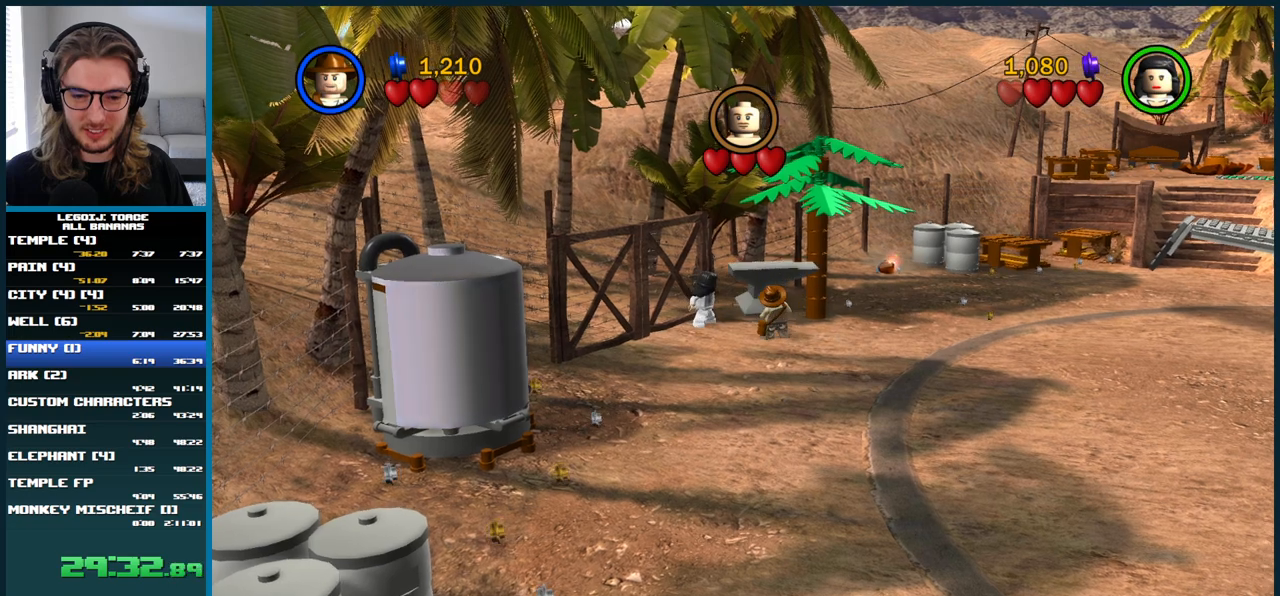
{"buttons": [], "left_stick": "up-left", "right_stick": "center", "events": [[117, "left_stick", "center"], [250, "left_stick", "left"], [350, "left_stick", "center"], [500, "left_stick", "up-left"]]}
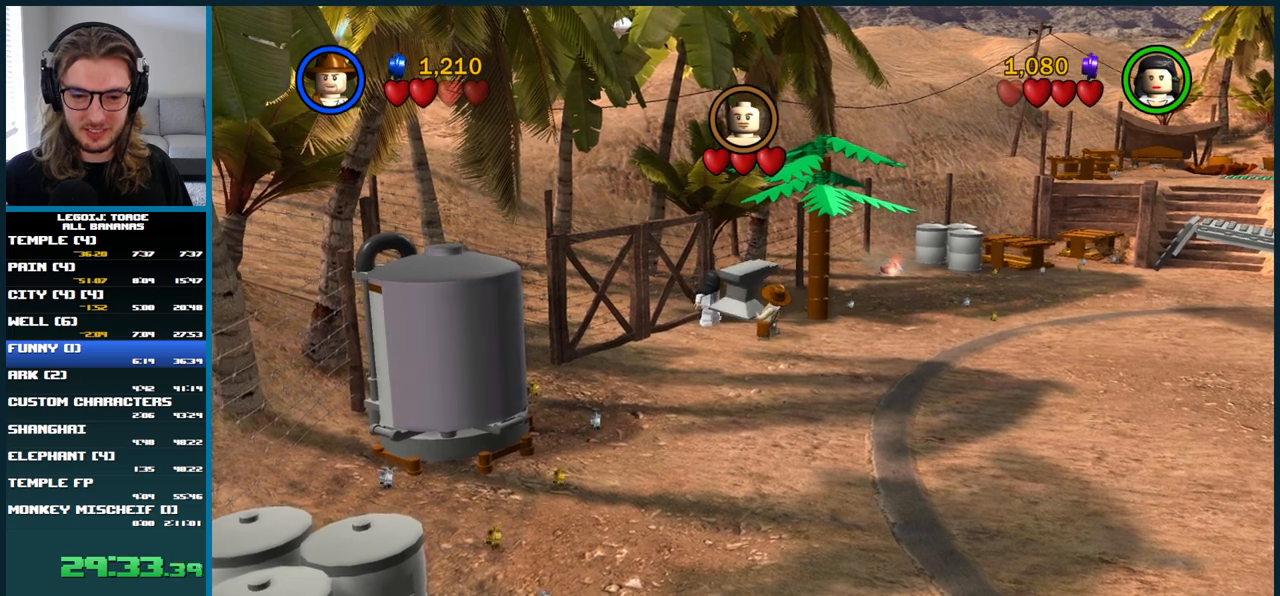
{"buttons": [], "left_stick": "up-left", "right_stick": "center", "events": [[300, "B", "down"], [450, "B", "up"]]}
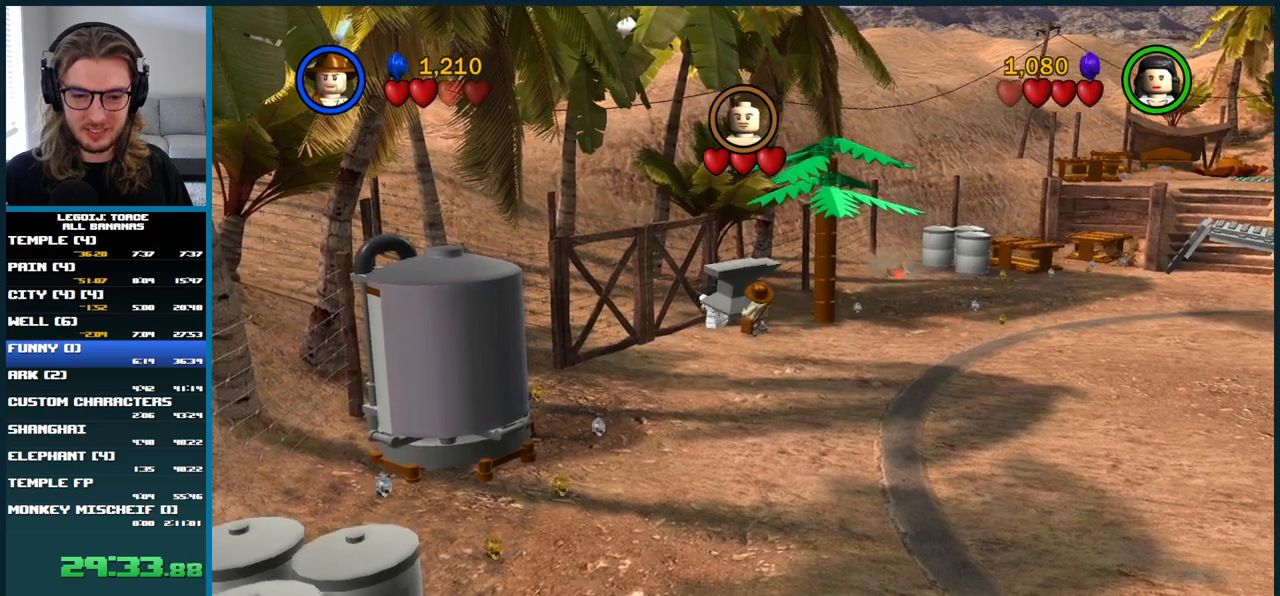
{"buttons": [], "left_stick": "center", "right_stick": "center", "events": [[250, "B", "down"], [317, "left_stick", "left"], [383, "B", "up"], [433, "left_stick", "center"]]}